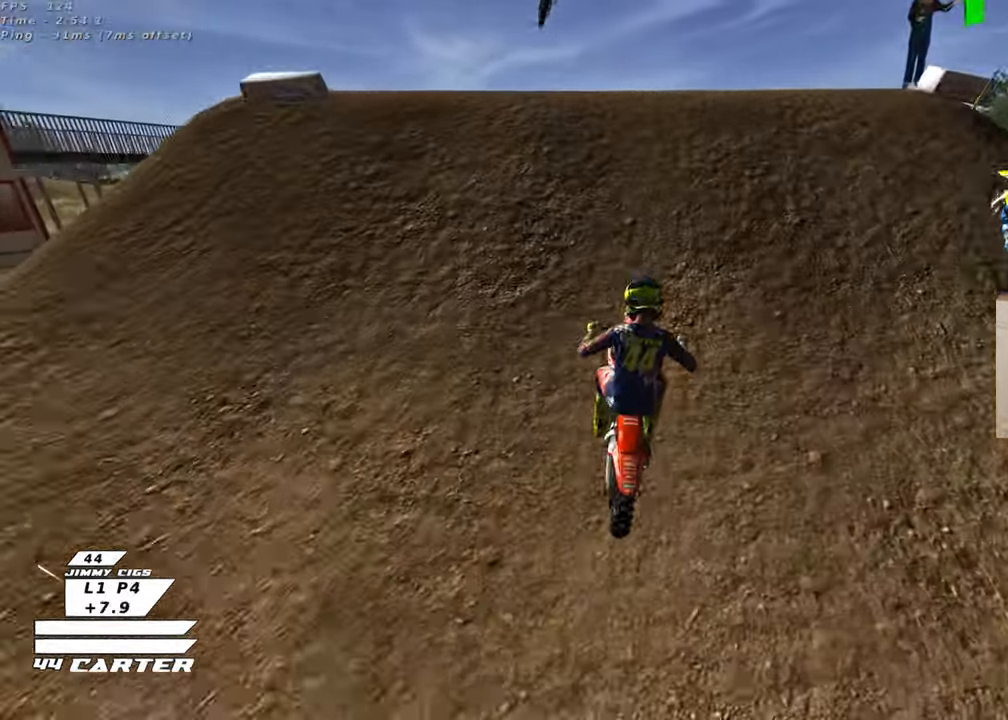
Gameplay with a controller (Xbox layout); each line is a JSON object with the inputs held at the frame after it. "events" lists button and stick changes between this image and that frame as [ms after this image, input, new state], when the widget could be followed in between.
{"buttons": ["R2"], "left_stick": "left", "right_stick": "center", "events": [[33, "A", "down"], [133, "A", "up"], [217, "A", "down"], [250, "left_stick", "right"], [317, "A", "up"], [417, "A", "down"], [433, "left_stick", "left"], [500, "A", "up"]]}
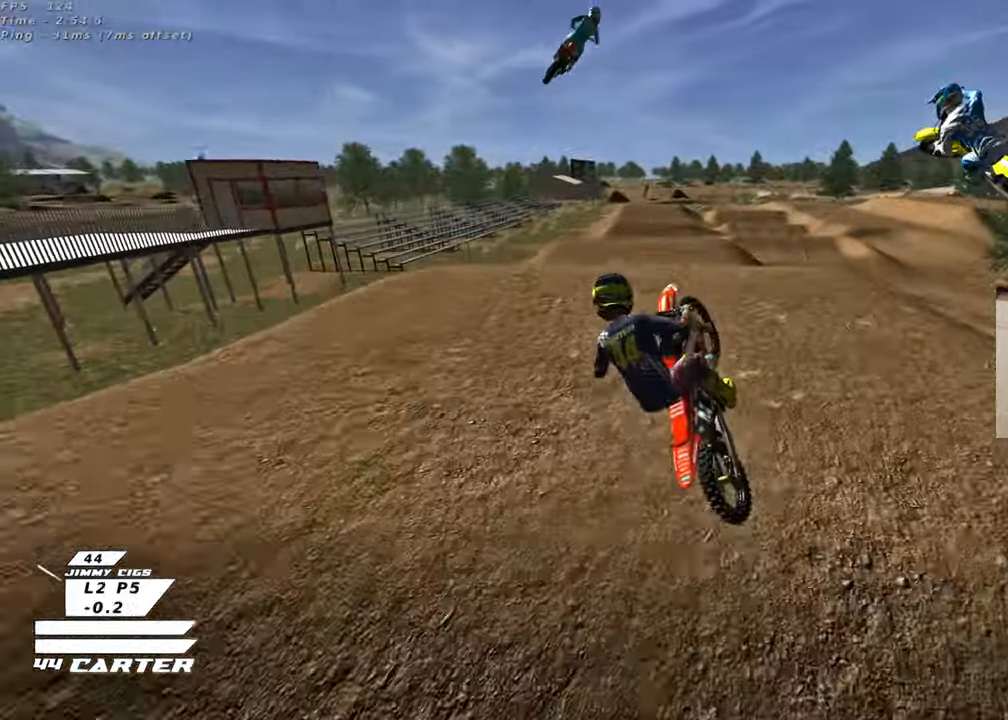
{"buttons": ["R2"], "left_stick": "center", "right_stick": "center", "events": [[67, "left_stick", "up-left"], [150, "A", "down"], [250, "A", "up"], [317, "left_stick", "center"], [333, "A", "down"], [467, "A", "up"]]}
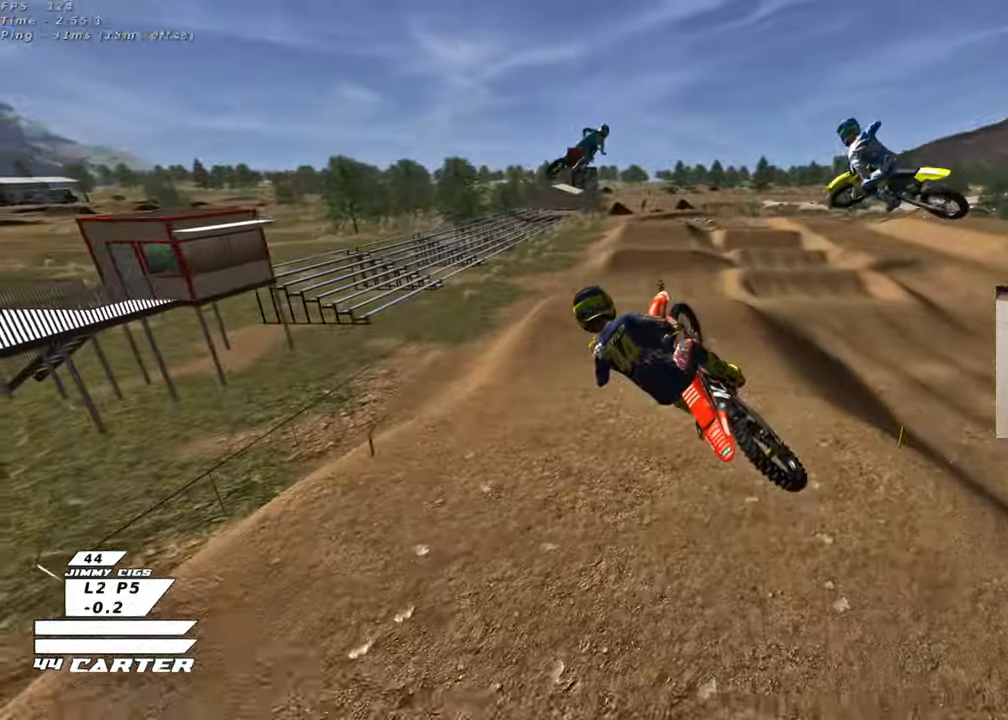
{"buttons": ["R2"], "left_stick": "up-right", "right_stick": "center", "events": [[33, "A", "down"], [83, "left_stick", "right"], [133, "A", "up"], [150, "left_stick", "center"], [233, "A", "down"], [283, "left_stick", "down-right"], [333, "A", "up"], [383, "left_stick", "up-right"]]}
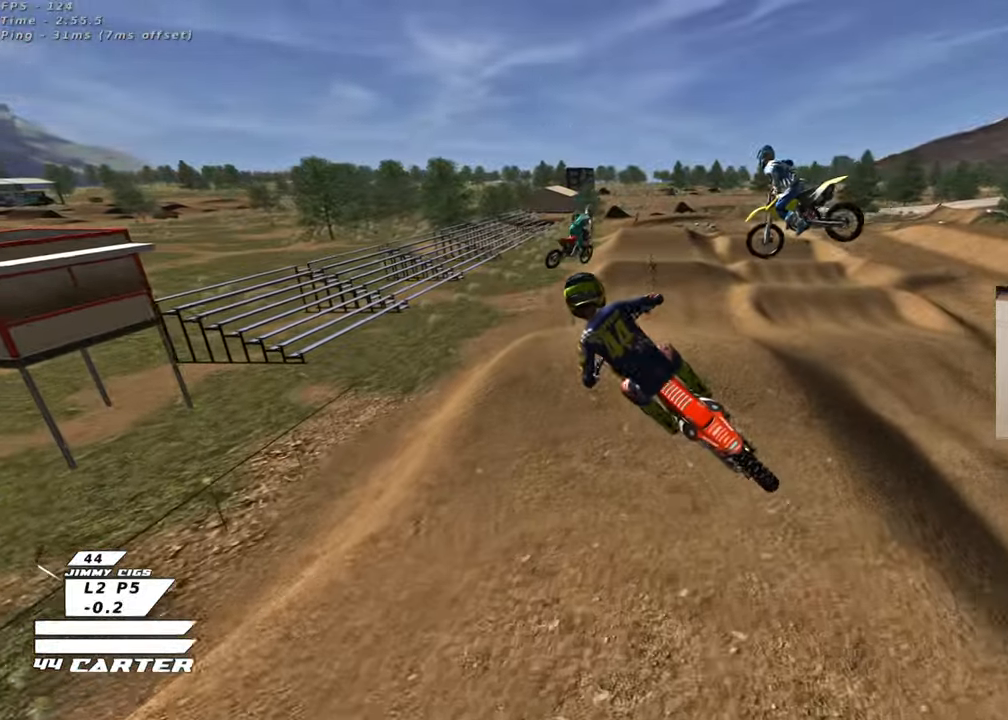
{"buttons": ["R2", "R3"], "left_stick": "up-left", "right_stick": "left", "events": [[67, "R3", "down"], [67, "right_stick", "left"], [200, "left_stick", "up"], [383, "left_stick", "up-left"]]}
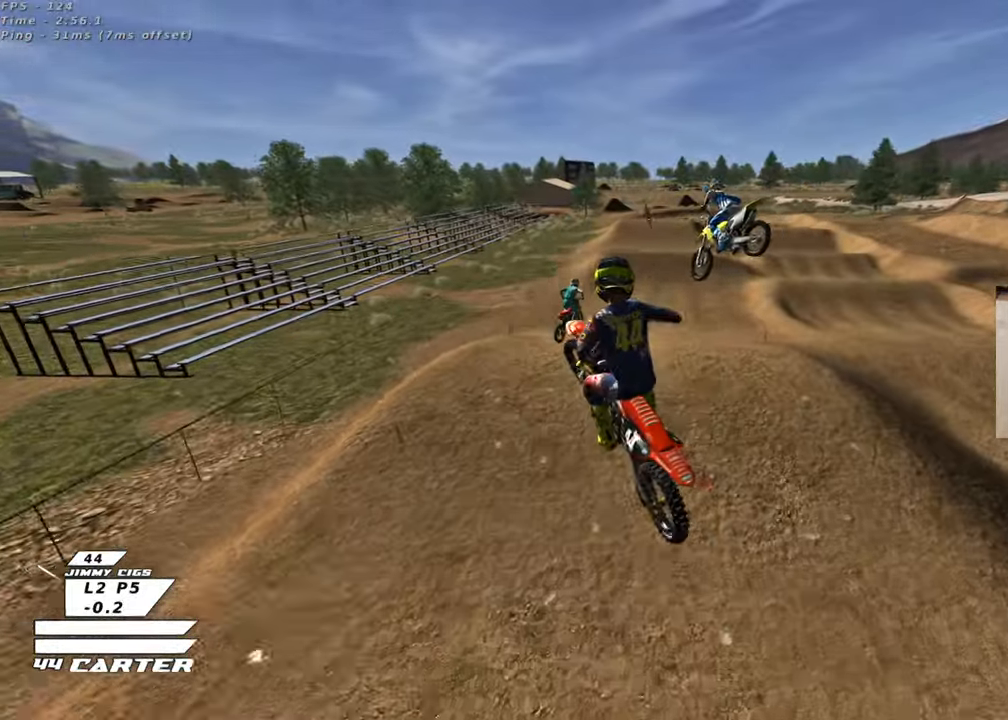
{"buttons": ["R2", "R3"], "left_stick": "down", "right_stick": "left", "events": [[400, "left_stick", "center"], [450, "left_stick", "down"]]}
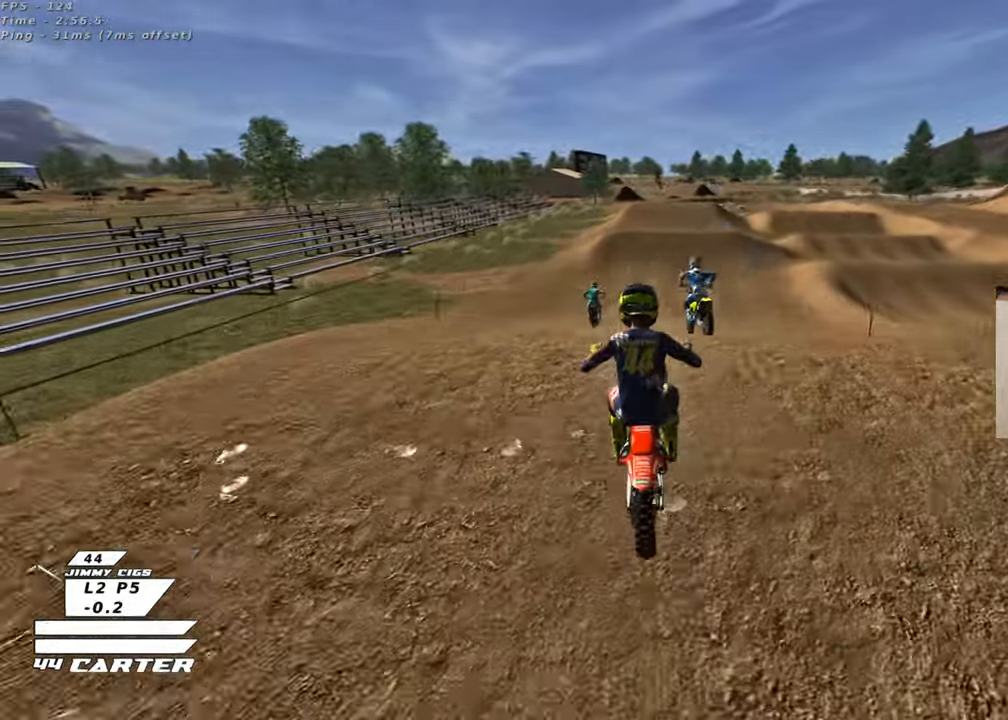
{"buttons": ["X", "R2"], "left_stick": "down-left", "right_stick": "center", "events": [[83, "R3", "up"], [100, "left_stick", "down-right"], [167, "right_stick", "center"], [267, "left_stick", "down"], [300, "X", "down"], [383, "L1", "down"], [400, "X", "up"], [450, "L1", "up"], [467, "X", "down"], [483, "left_stick", "down-left"]]}
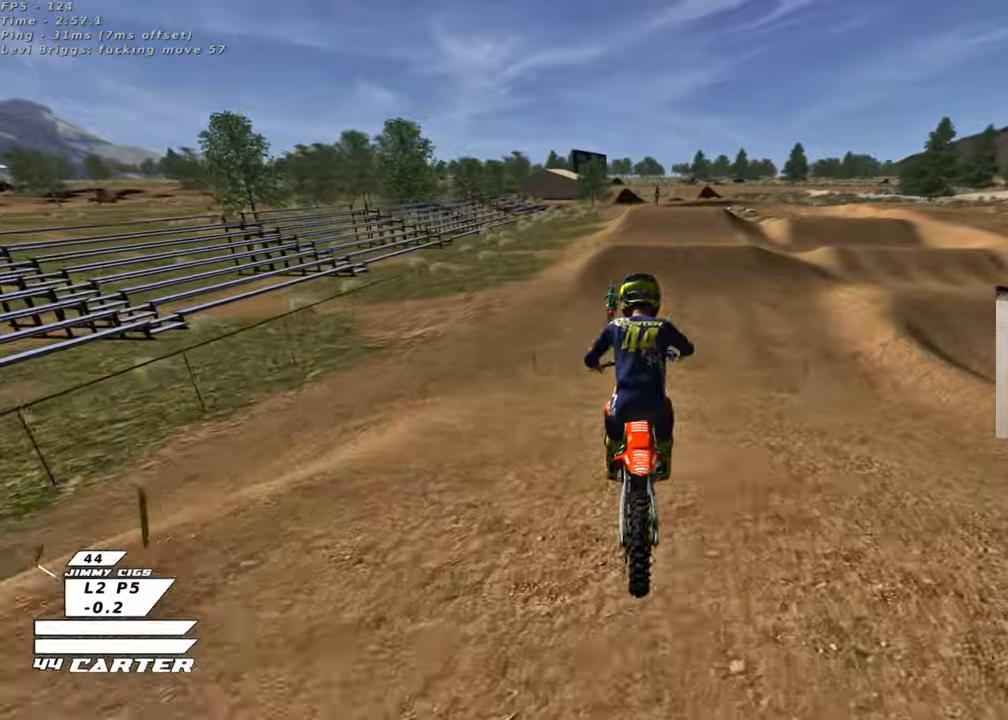
{"buttons": ["R2"], "left_stick": "up", "right_stick": "center", "events": [[50, "X", "up"], [100, "left_stick", "center"], [150, "X", "down"], [200, "left_stick", "up"], [233, "X", "up"]]}
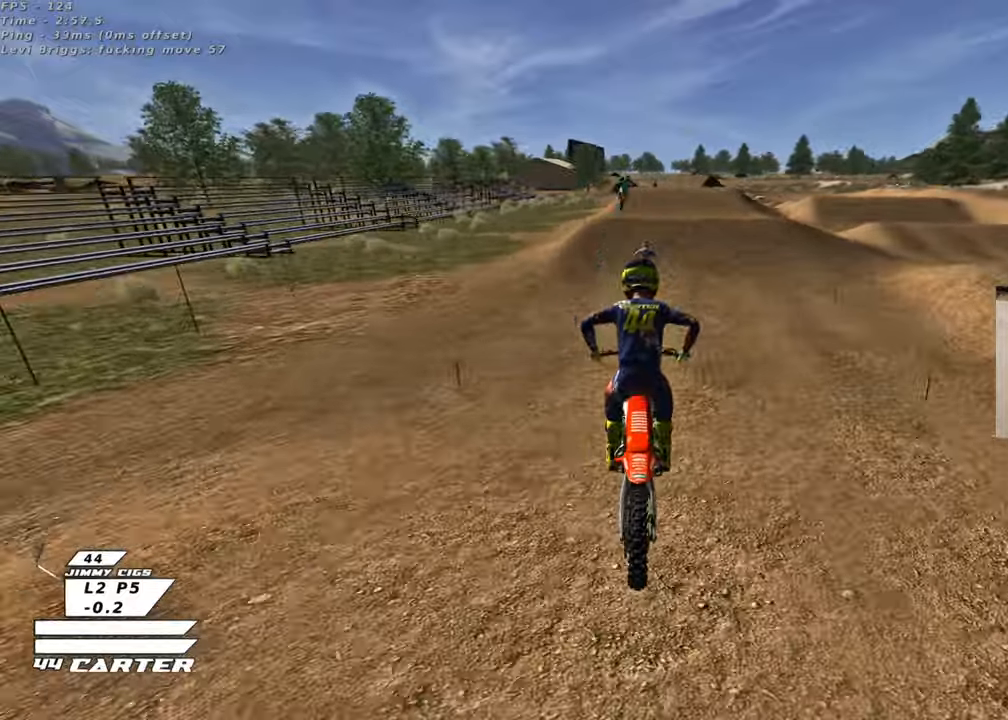
{"buttons": ["R2"], "left_stick": "down", "right_stick": "center", "events": [[200, "left_stick", "center"], [250, "left_stick", "down"]]}
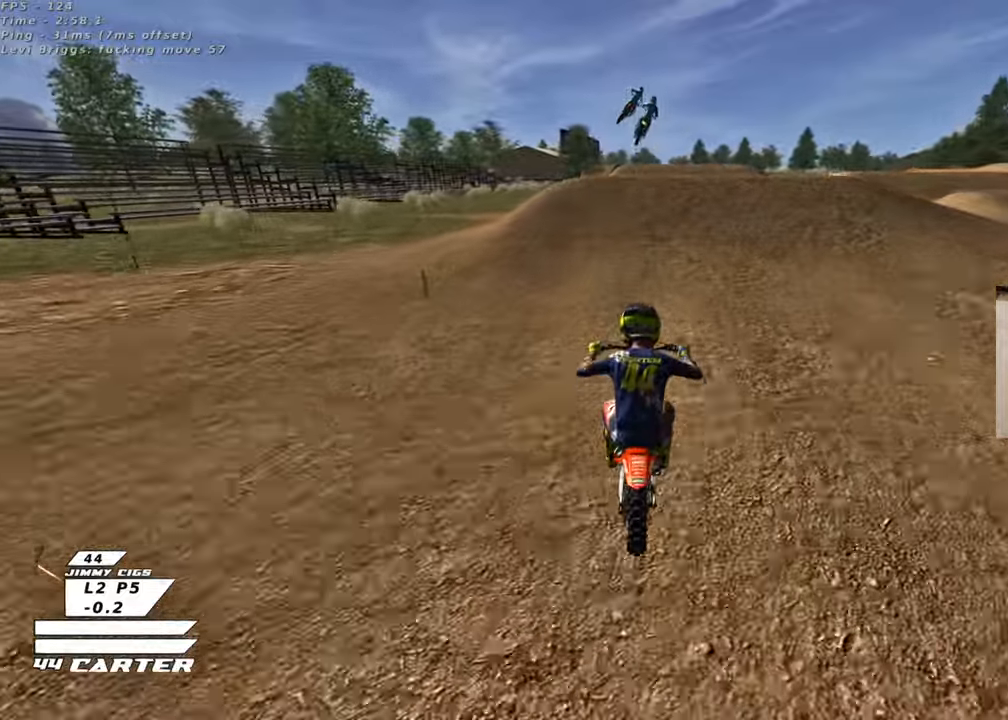
{"buttons": ["R2"], "left_stick": "up", "right_stick": "center", "events": [[217, "A", "down"], [283, "left_stick", "center"], [367, "A", "up"], [400, "left_stick", "up"]]}
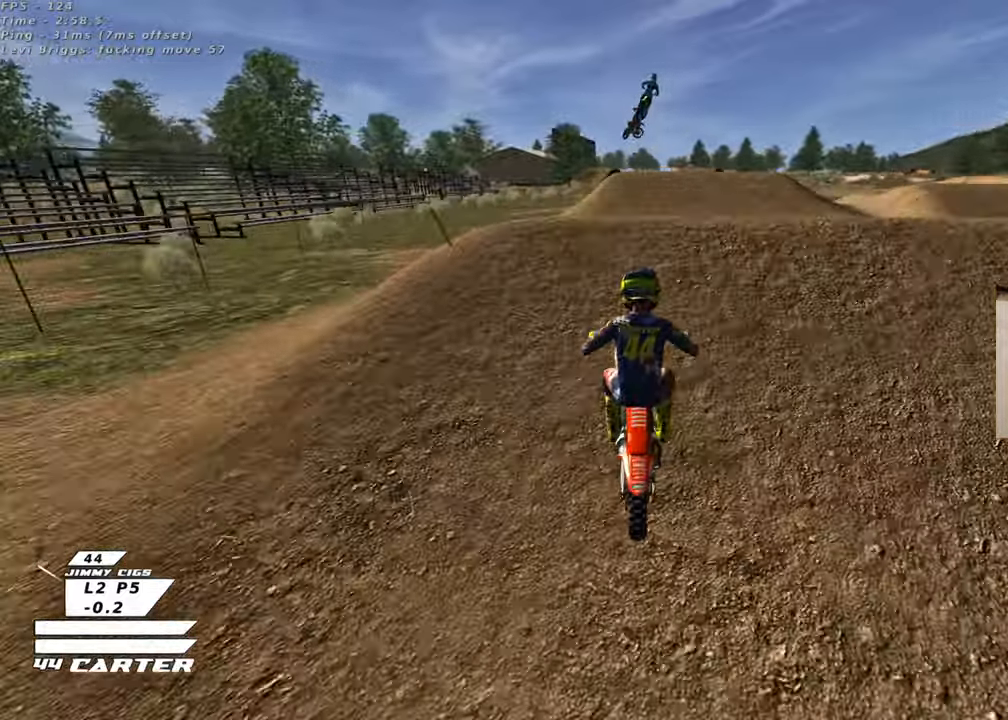
{"buttons": ["R2"], "left_stick": "up-left", "right_stick": "center", "events": [[83, "left_stick", "down"], [217, "left_stick", "up"], [233, "A", "down"], [333, "A", "up"], [450, "left_stick", "up-left"]]}
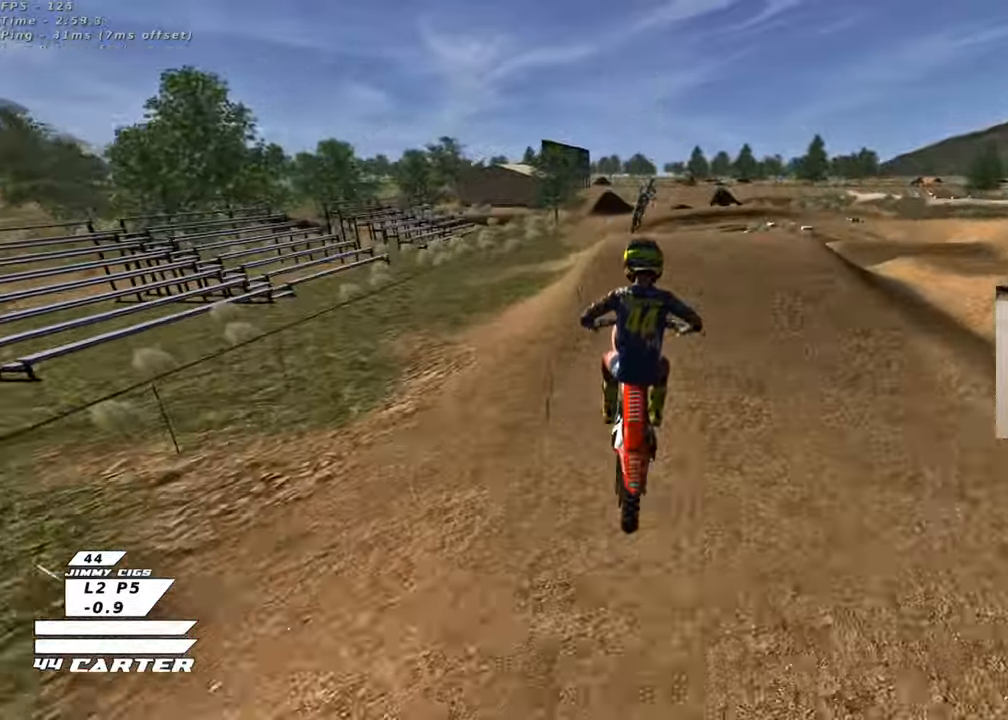
{"buttons": ["R2"], "left_stick": "center", "right_stick": "center", "events": [[67, "left_stick", "center"], [83, "L1", "down"], [100, "X", "down"], [167, "R1", "down"], [217, "X", "up"], [250, "R1", "up"], [300, "L1", "up"], [300, "R1", "down"], [300, "X", "down"], [350, "R1", "up"], [400, "X", "up"]]}
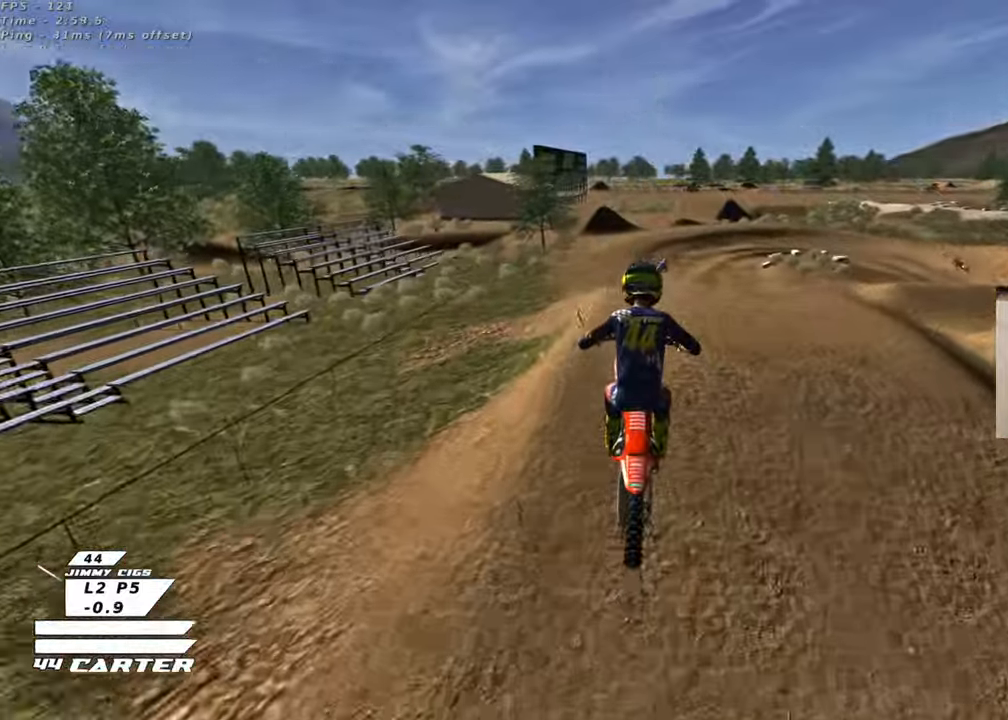
{"buttons": ["R2"], "left_stick": "up", "right_stick": "center", "events": [[500, "left_stick", "up"]]}
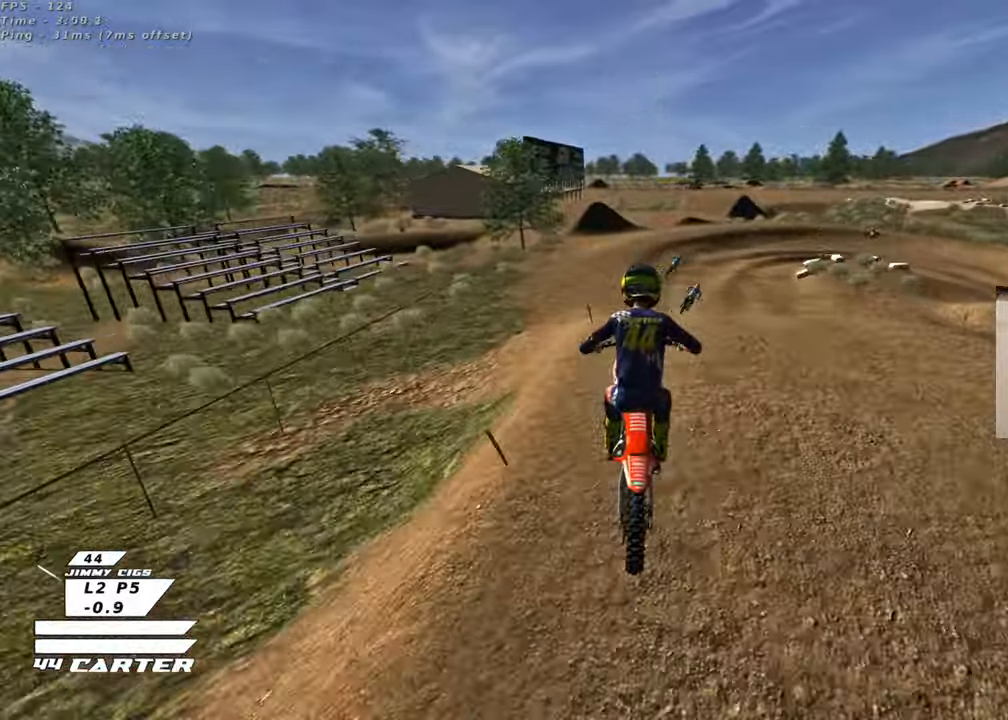
{"buttons": ["R2"], "left_stick": "center", "right_stick": "center", "events": [[33, "A", "down"], [200, "A", "up"], [250, "left_stick", "down"], [300, "A", "down"], [433, "A", "up"], [500, "left_stick", "center"]]}
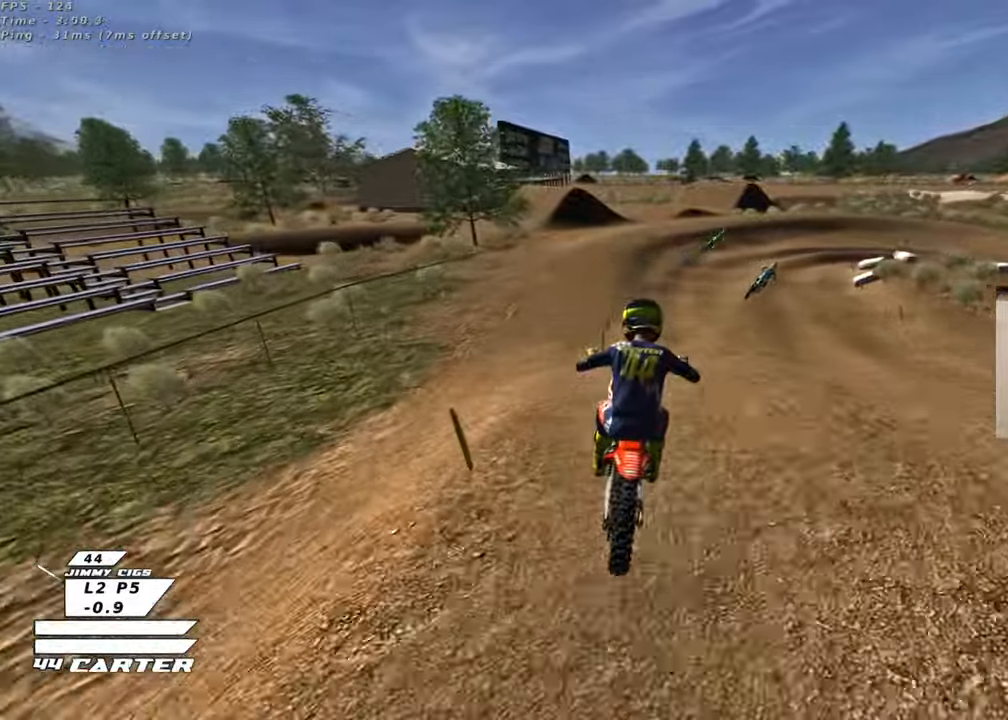
{"buttons": ["R2"], "left_stick": "up", "right_stick": "center", "events": [[17, "A", "down"], [67, "left_stick", "up"], [133, "A", "up"]]}
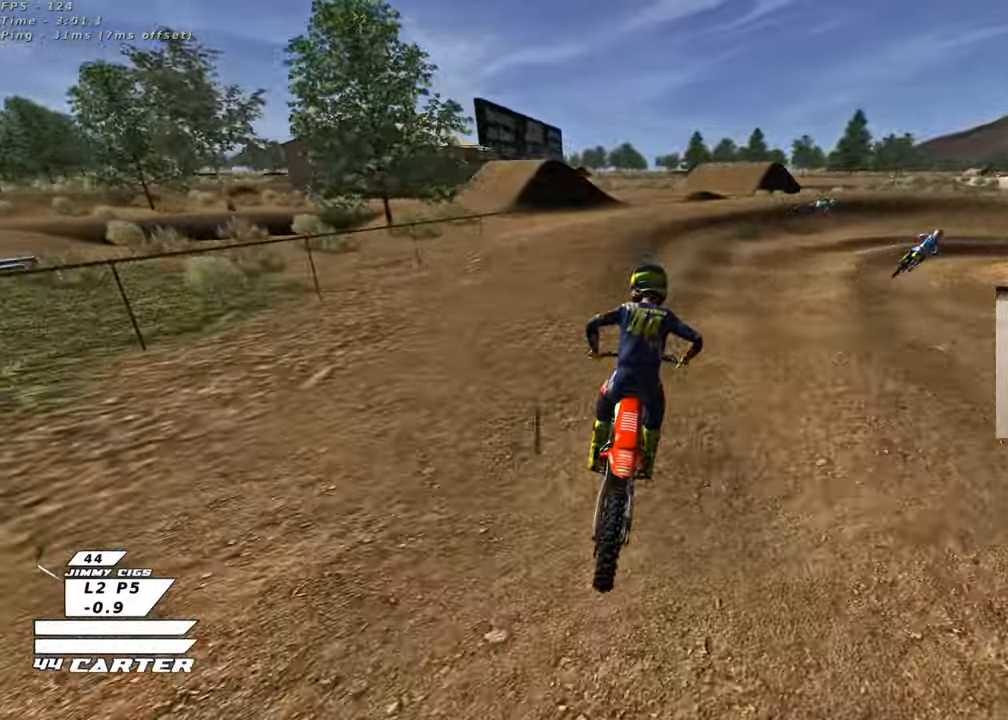
{"buttons": ["X", "L2", "R2"], "left_stick": "right", "right_stick": "center", "events": [[117, "X", "down"], [117, "left_stick", "center"], [167, "left_stick", "right"], [200, "X", "up"], [300, "X", "down"], [367, "R2", "up"], [383, "X", "up"], [467, "L2", "down"], [467, "R2", "down"], [483, "X", "down"]]}
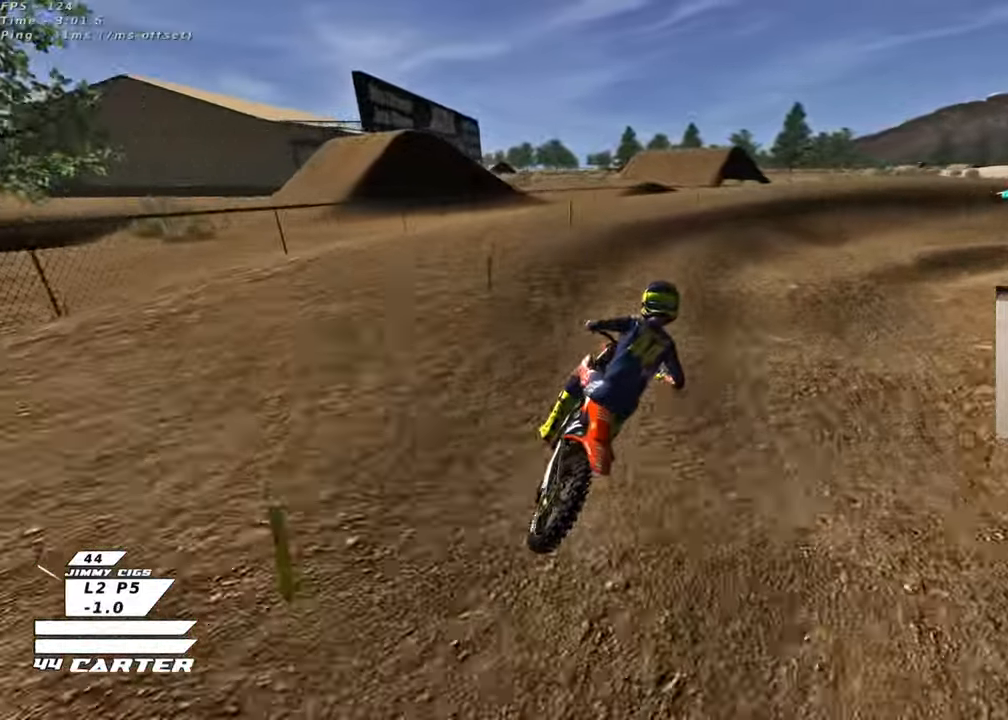
{"buttons": ["L2"], "left_stick": "up-right", "right_stick": "center", "events": [[67, "left_stick", "up-right"], [83, "X", "up"], [167, "X", "down"], [250, "X", "up"], [283, "R2", "up"]]}
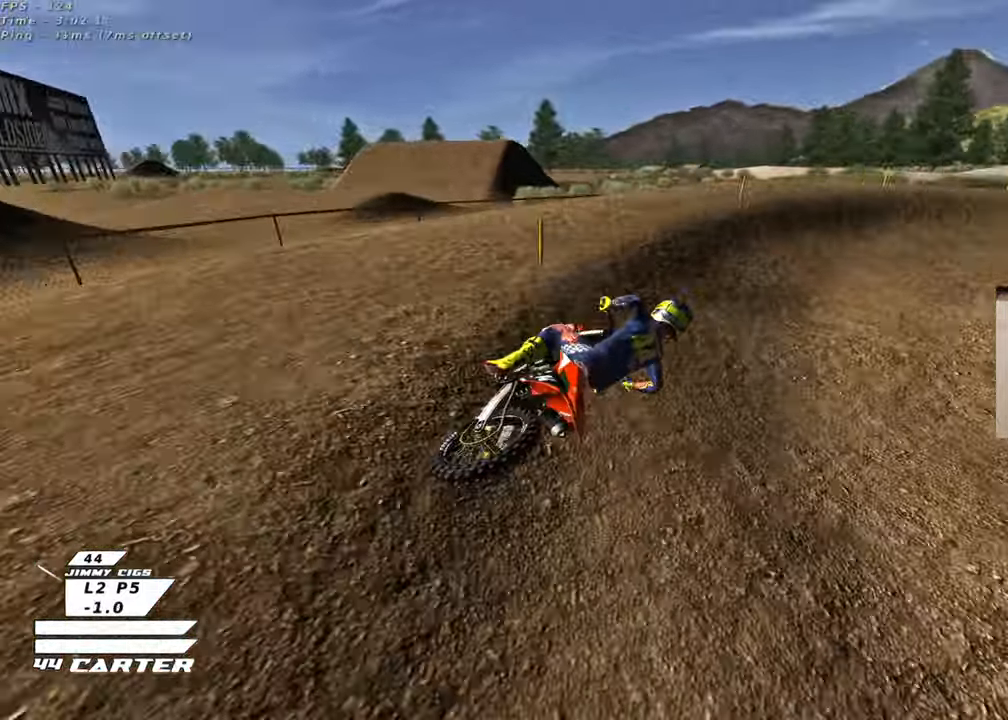
{"buttons": ["R2", "R3"], "left_stick": "right", "right_stick": "left", "events": [[17, "left_stick", "up"], [50, "R2", "down"], [67, "X", "down"], [167, "X", "up"], [200, "L2", "up"], [217, "R2", "up"], [233, "left_stick", "right"], [350, "R2", "down"], [367, "R3", "down"], [400, "right_stick", "left"]]}
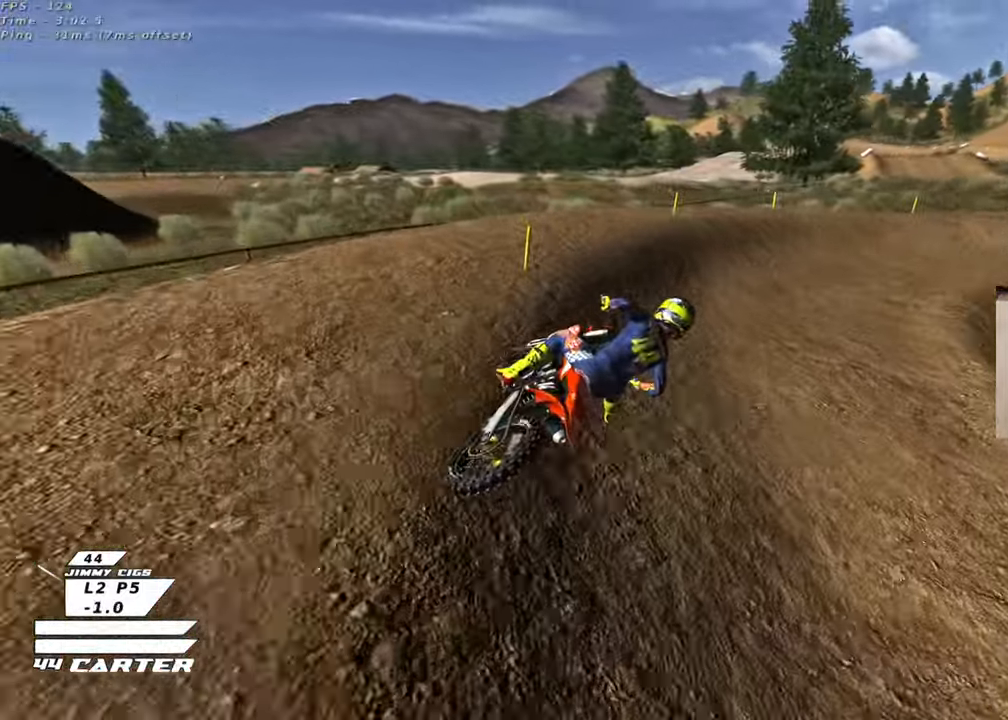
{"buttons": ["A", "R2"], "left_stick": "up", "right_stick": "center", "events": [[17, "left_stick", "up-right"], [200, "R3", "up"], [217, "left_stick", "up"], [233, "right_stick", "center"], [400, "A", "down"]]}
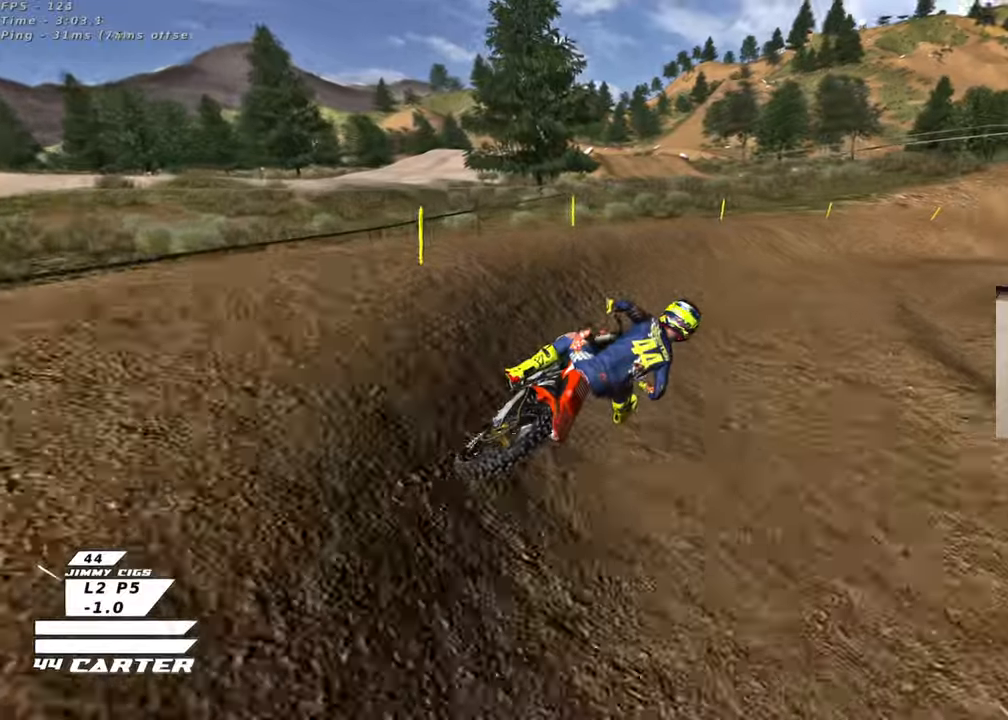
{"buttons": ["R2"], "left_stick": "up-left", "right_stick": "center", "events": [[17, "left_stick", "up-right"], [33, "A", "up"], [250, "A", "down"], [383, "A", "up"], [483, "left_stick", "up-left"]]}
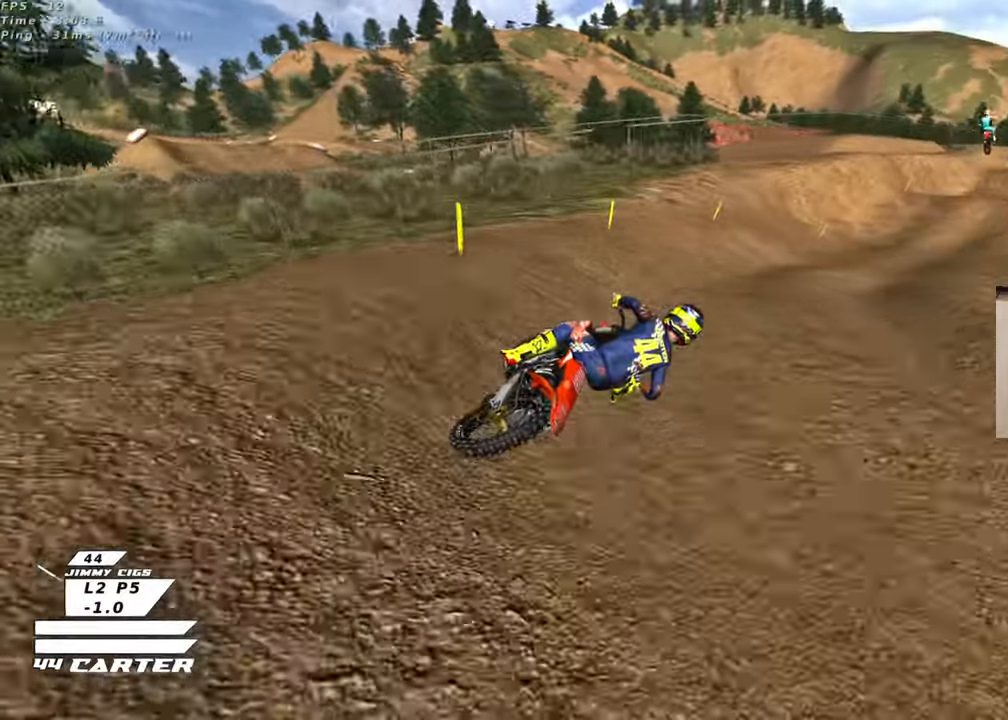
{"buttons": ["A", "R2"], "left_stick": "down-left", "right_stick": "center", "events": [[67, "left_stick", "up"], [333, "left_stick", "center"], [400, "A", "down"], [400, "left_stick", "down-left"]]}
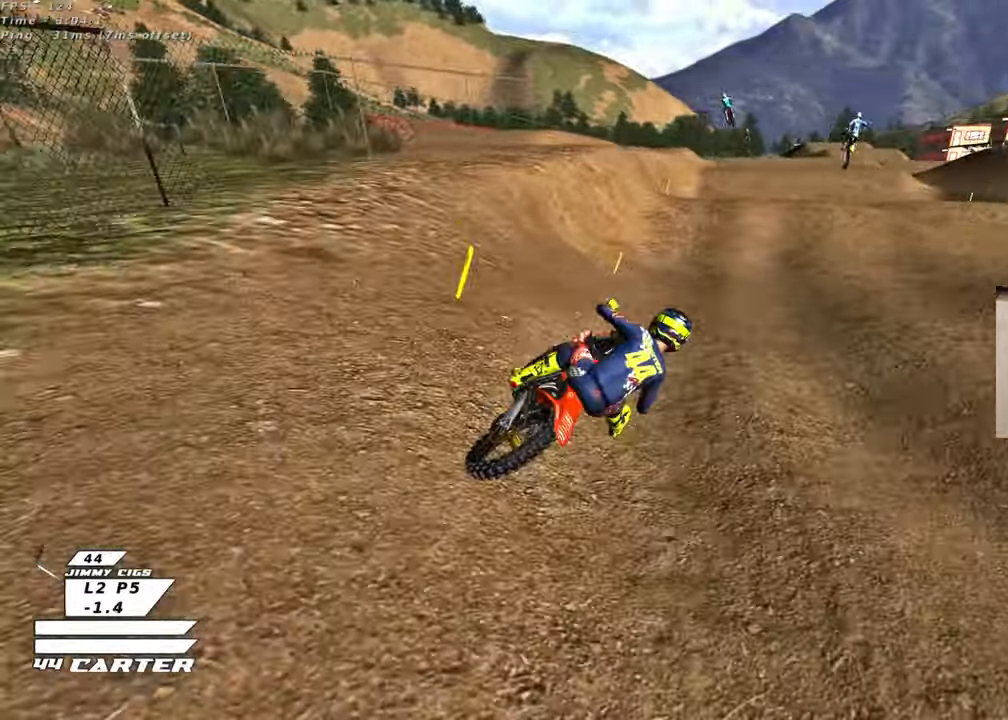
{"buttons": ["R2"], "left_stick": "up", "right_stick": "center", "events": [[67, "A", "up"], [383, "left_stick", "up-left"], [433, "left_stick", "up"]]}
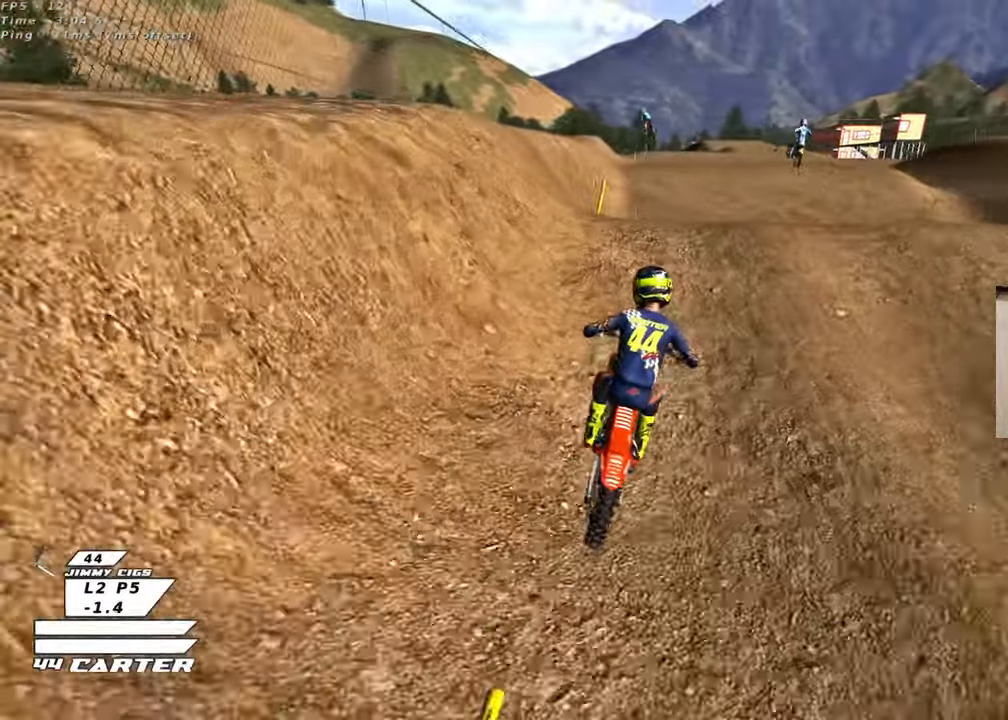
{"buttons": [], "left_stick": "down-left", "right_stick": "center", "events": [[100, "left_stick", "right"], [133, "R2", "up"], [167, "left_stick", "down-left"]]}
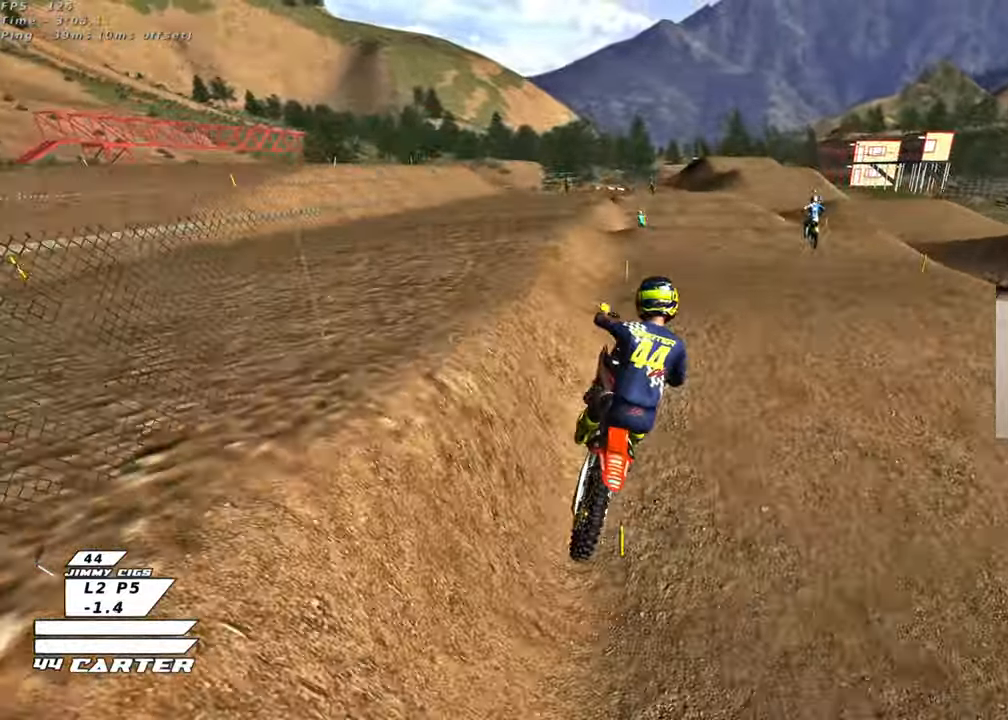
{"buttons": ["A", "R2"], "left_stick": "center", "right_stick": "center", "events": [[100, "X", "down"], [233, "X", "up"], [250, "L1", "down"], [383, "L1", "up"], [400, "R2", "down"], [450, "left_stick", "center"], [483, "A", "down"]]}
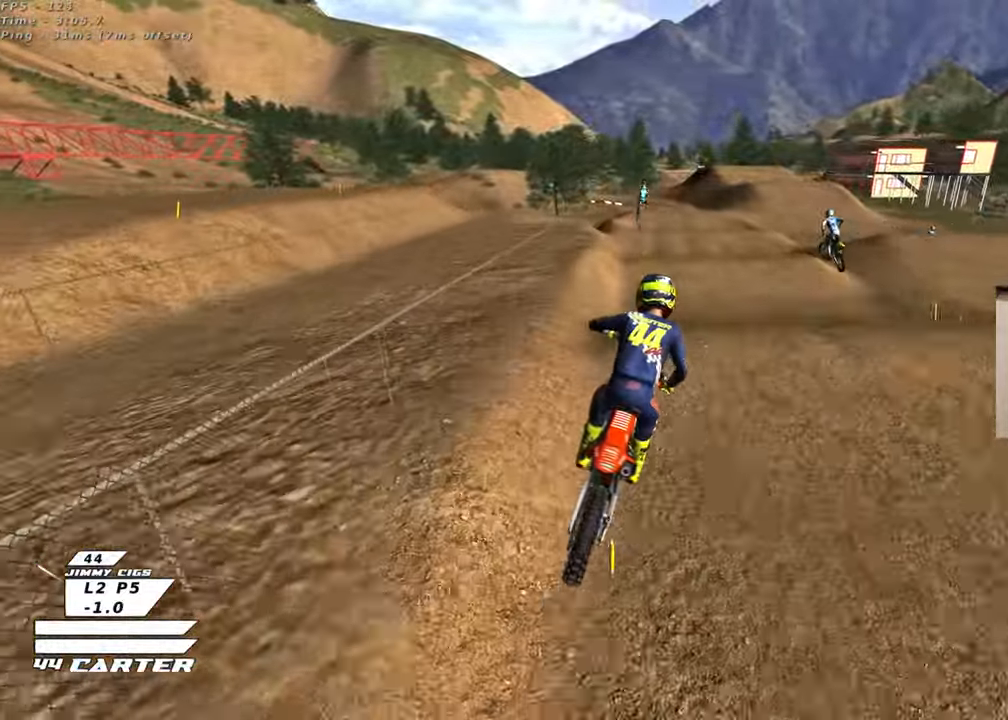
{"buttons": ["A", "R2"], "left_stick": "up-left", "right_stick": "center", "events": [[33, "left_stick", "right"], [100, "A", "up"], [183, "A", "down"], [183, "left_stick", "center"], [350, "left_stick", "up-left"]]}
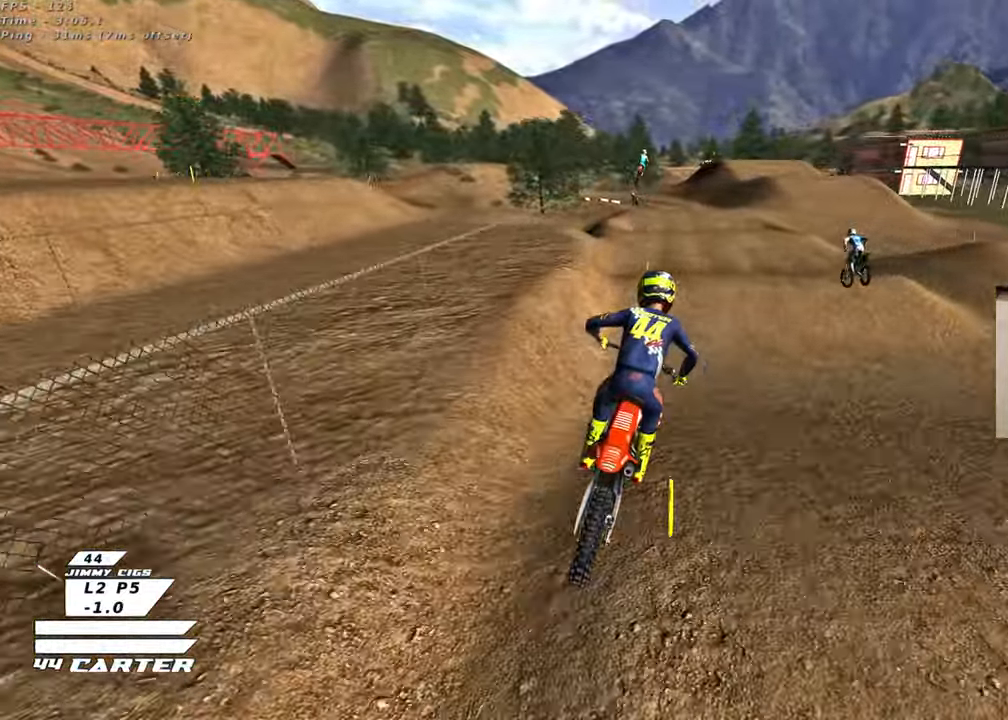
{"buttons": ["R2"], "left_stick": "up", "right_stick": "center", "events": [[17, "A", "up"], [183, "X", "down"], [233, "left_stick", "center"], [283, "X", "up"], [333, "left_stick", "up"]]}
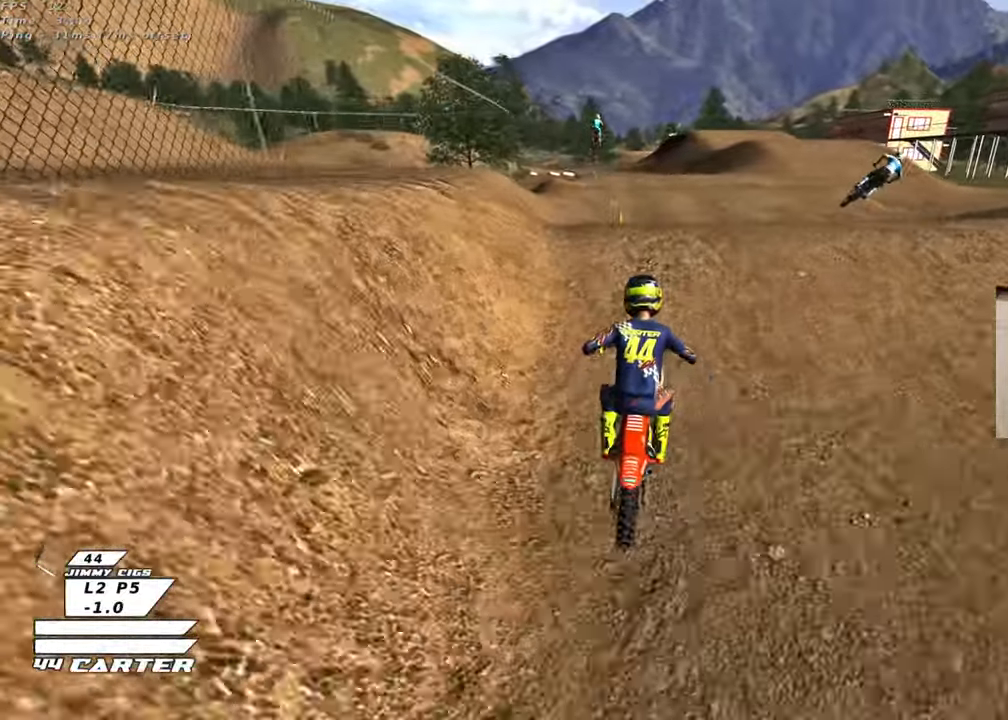
{"buttons": [], "left_stick": "down", "right_stick": "center", "events": [[100, "A", "down"], [117, "left_stick", "center"], [200, "A", "up"], [200, "R2", "up"], [200, "left_stick", "down"]]}
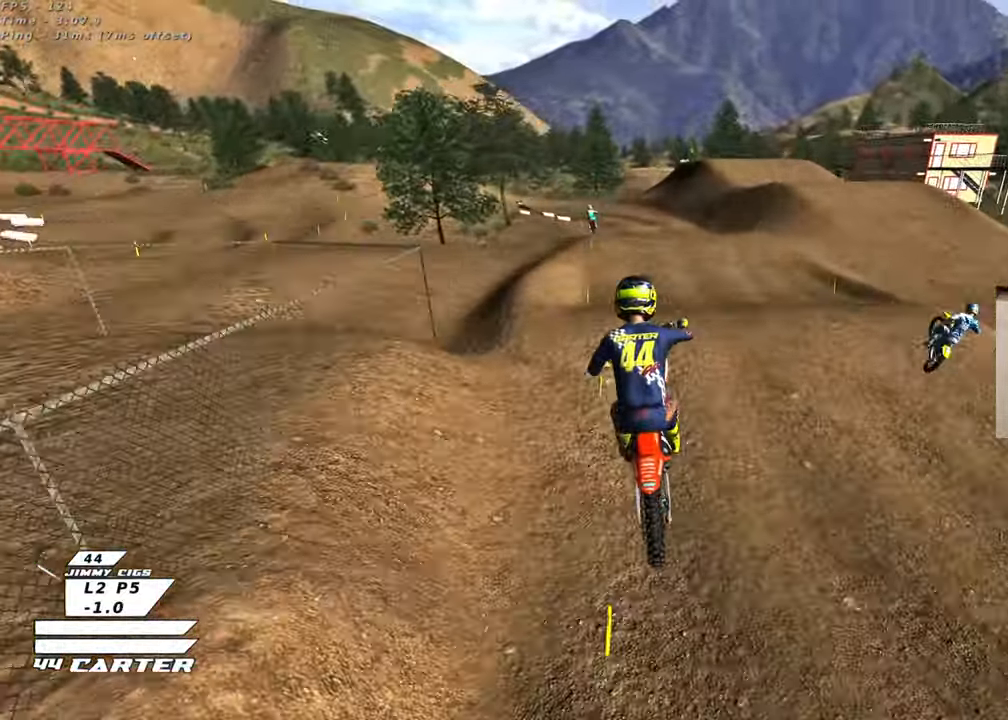
{"buttons": [], "left_stick": "center", "right_stick": "center", "events": [[50, "left_stick", "down-left"], [167, "left_stick", "center"], [283, "R2", "down"], [350, "R2", "up"]]}
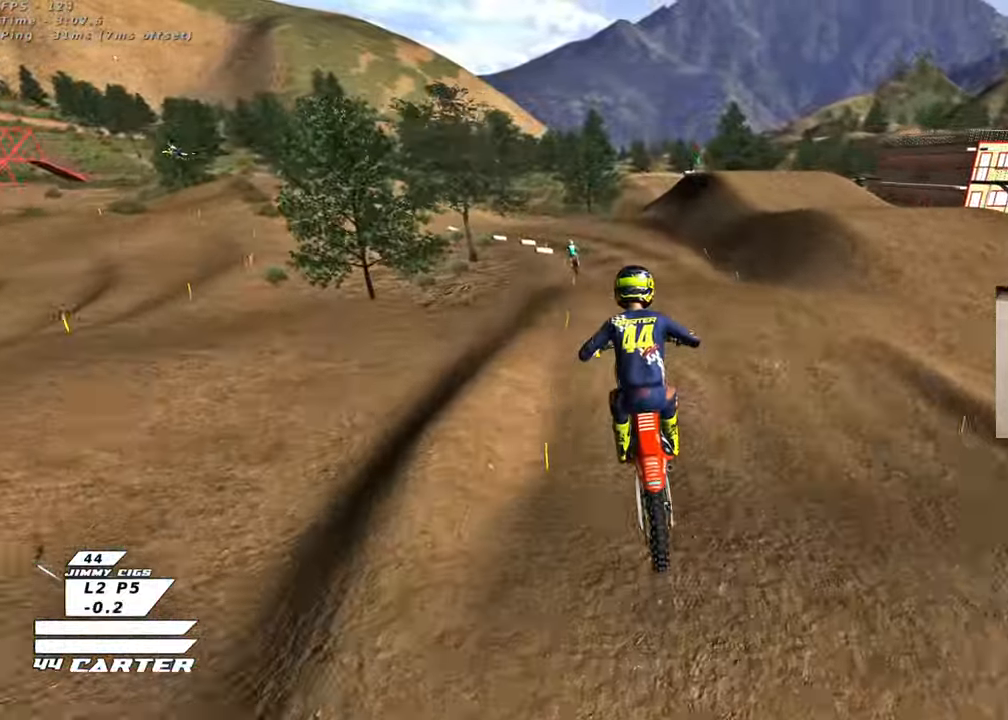
{"buttons": [], "left_stick": "left", "right_stick": "center", "events": [[33, "R2", "down"], [33, "X", "down"], [117, "X", "up"], [183, "left_stick", "left"], [217, "X", "down"], [250, "R2", "up"], [250, "left_stick", "up-left"], [283, "X", "up"], [367, "left_stick", "center"], [383, "X", "down"], [433, "left_stick", "left"], [467, "X", "up"]]}
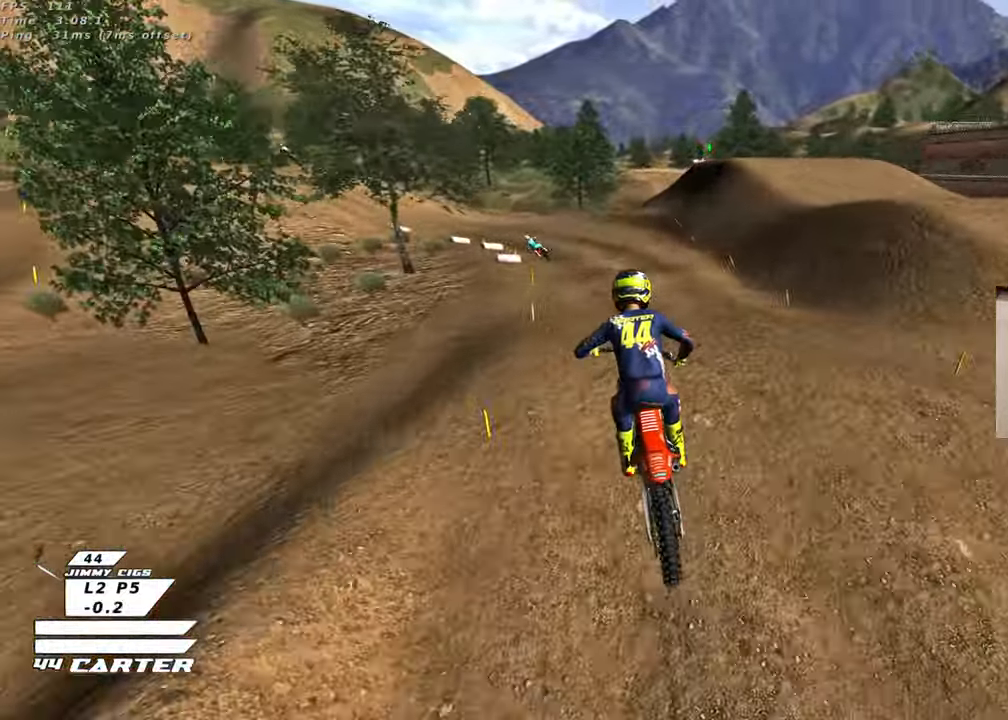
{"buttons": ["R2"], "left_stick": "left", "right_stick": "center", "events": [[50, "X", "down"], [50, "left_stick", "center"], [117, "X", "up"], [133, "L2", "down"], [300, "left_stick", "down"], [317, "L2", "up"], [350, "R2", "down"], [500, "left_stick", "left"]]}
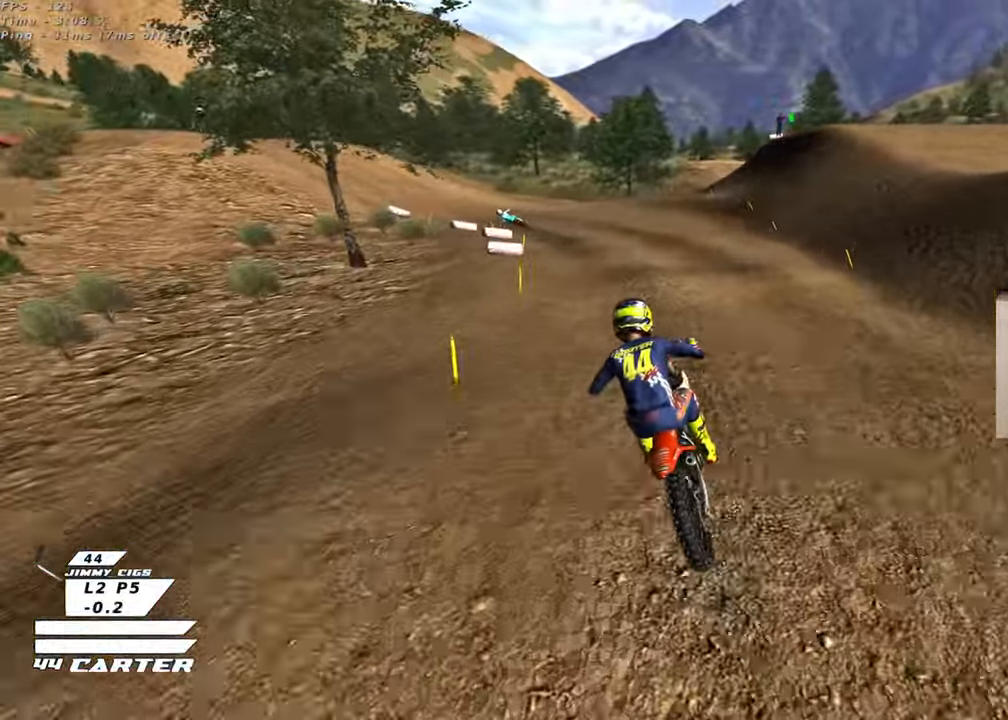
{"buttons": ["R2"], "left_stick": "left", "right_stick": "center", "events": [[183, "X", "down"], [267, "left_stick", "center"], [300, "X", "up"], [500, "left_stick", "left"]]}